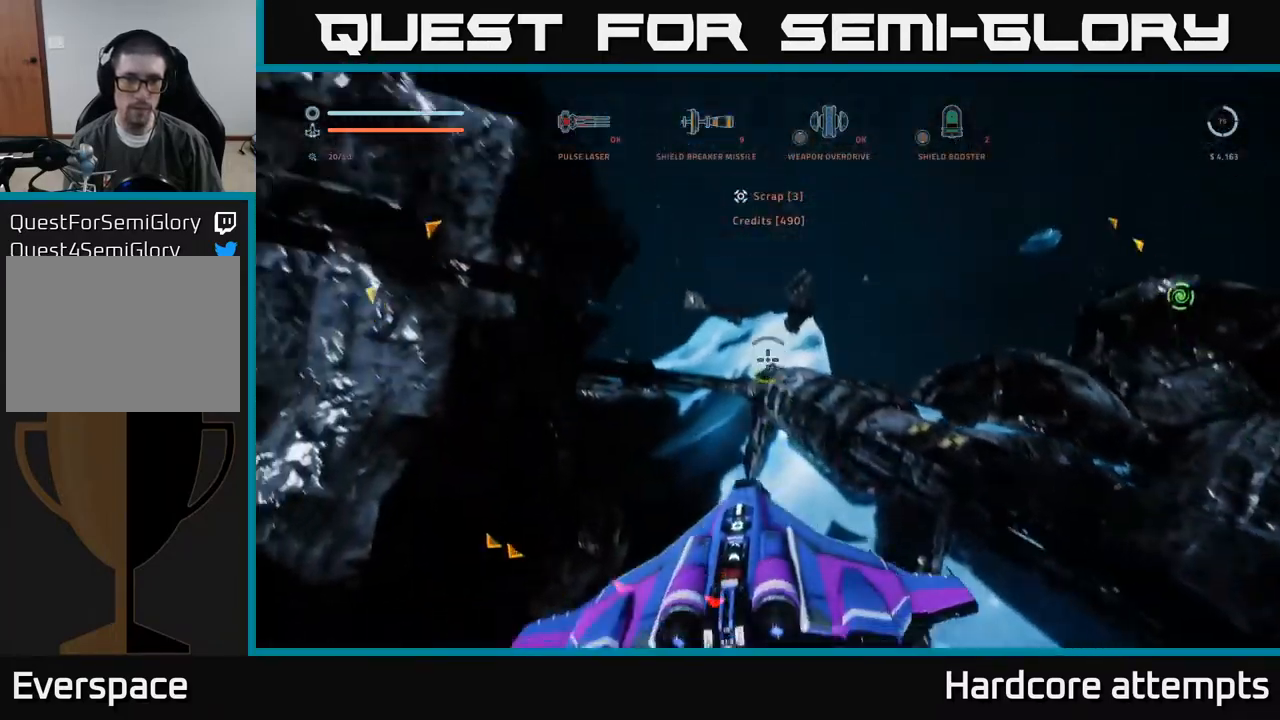
Gameplay with a controller (Xbox layout); each line is a JSON object with the inputs held at the frame after it. "events" lists button and stick changes between this image and that frame as [ms after this image, input, new state], when the widget could be followed in between.
{"buttons": ["L1"], "left_stick": "up-right", "right_stick": "left", "events": [[100, "A", "up"], [133, "L1", "down"], [200, "right_stick", "down-left"], [433, "right_stick", "left"]]}
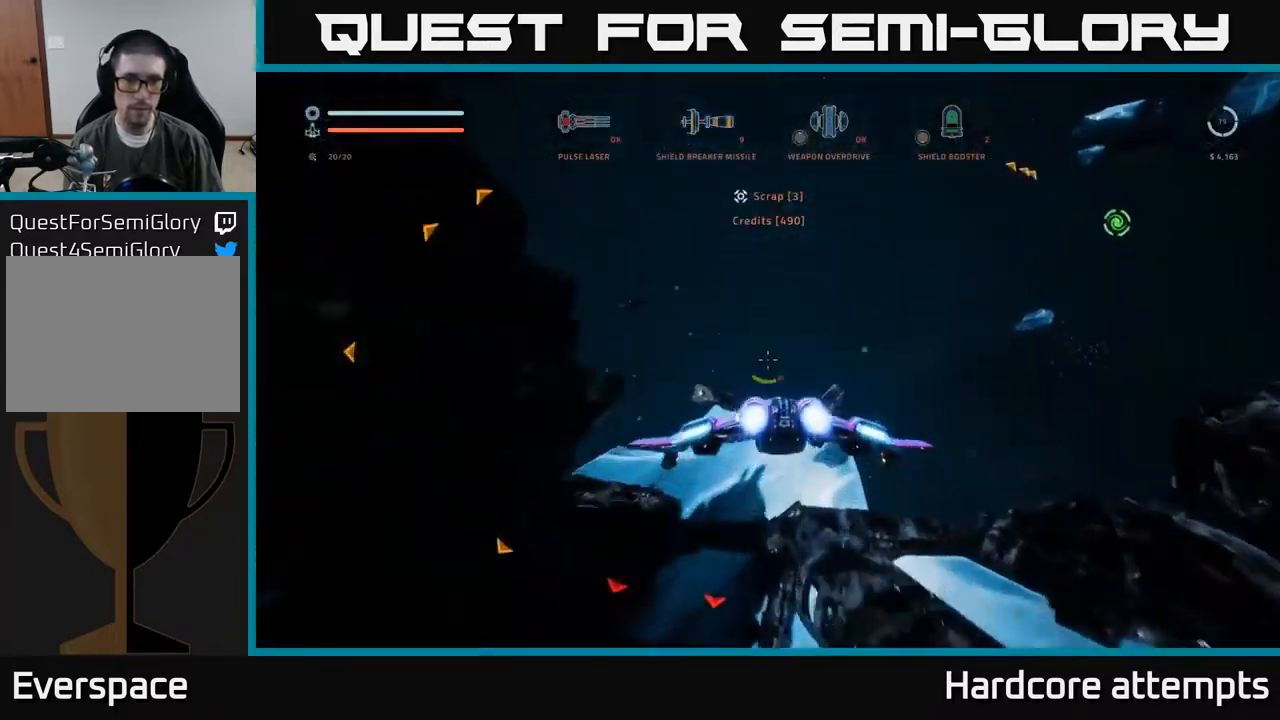
{"buttons": ["L1"], "left_stick": "up-right", "right_stick": "down-left", "events": [[16, "X", "down"], [83, "X", "up"], [100, "left_stick", "up"], [200, "right_stick", "center"], [350, "right_stick", "down-left"], [383, "left_stick", "up-right"]]}
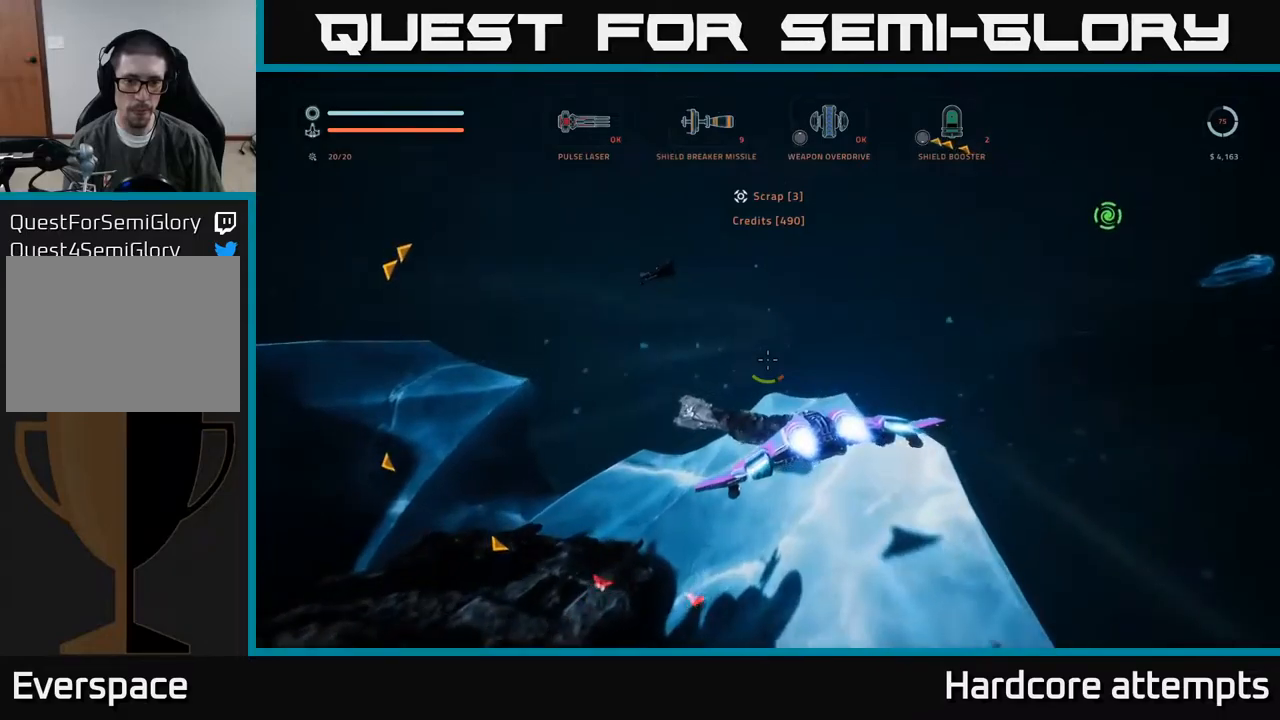
{"buttons": ["A", "L1"], "left_stick": "up-right", "right_stick": "down-left", "events": [[150, "A", "down"]]}
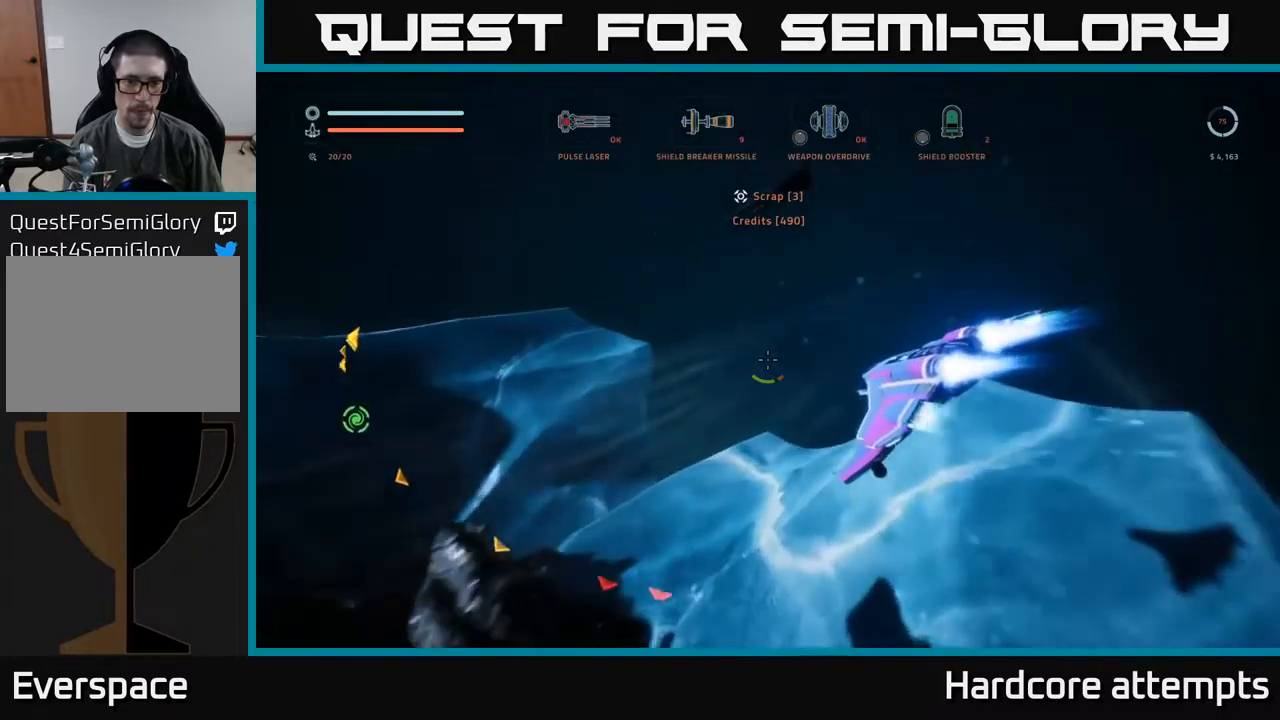
{"buttons": [], "left_stick": "right", "right_stick": "down-left", "events": [[150, "A", "up"], [217, "L1", "up"], [233, "left_stick", "right"]]}
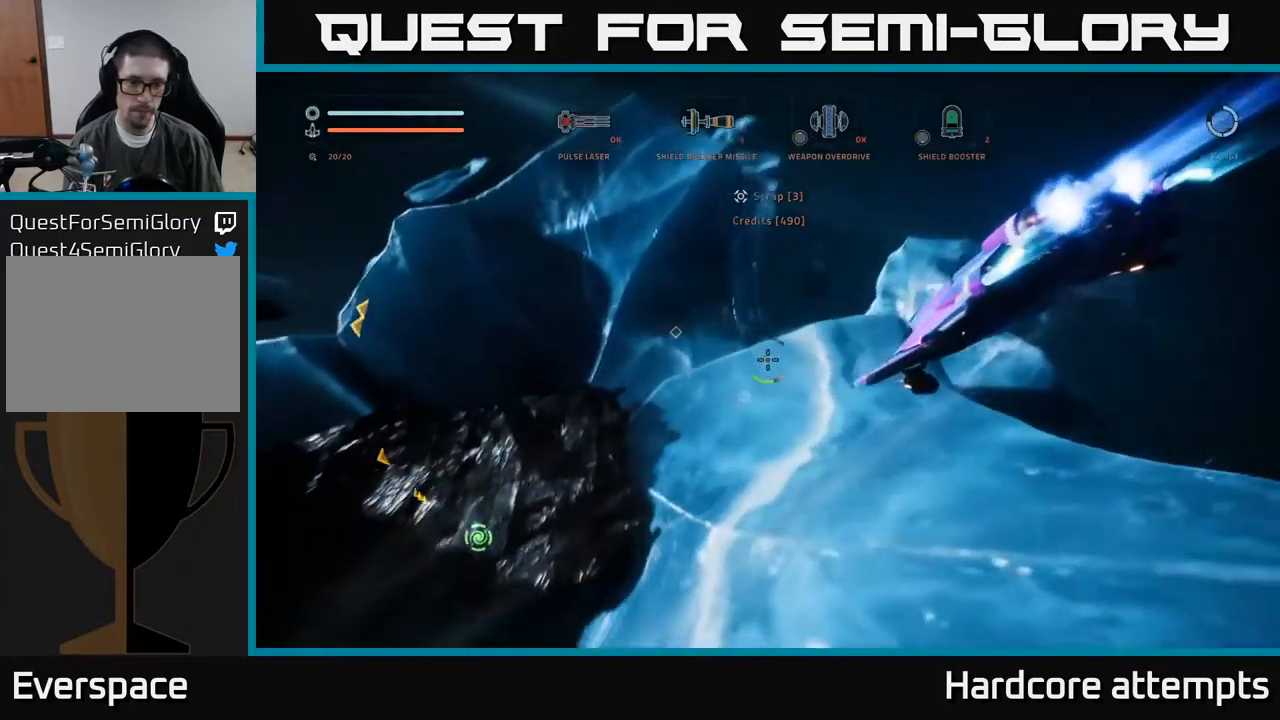
{"buttons": [], "left_stick": "right", "right_stick": "center", "events": [[50, "right_stick", "center"]]}
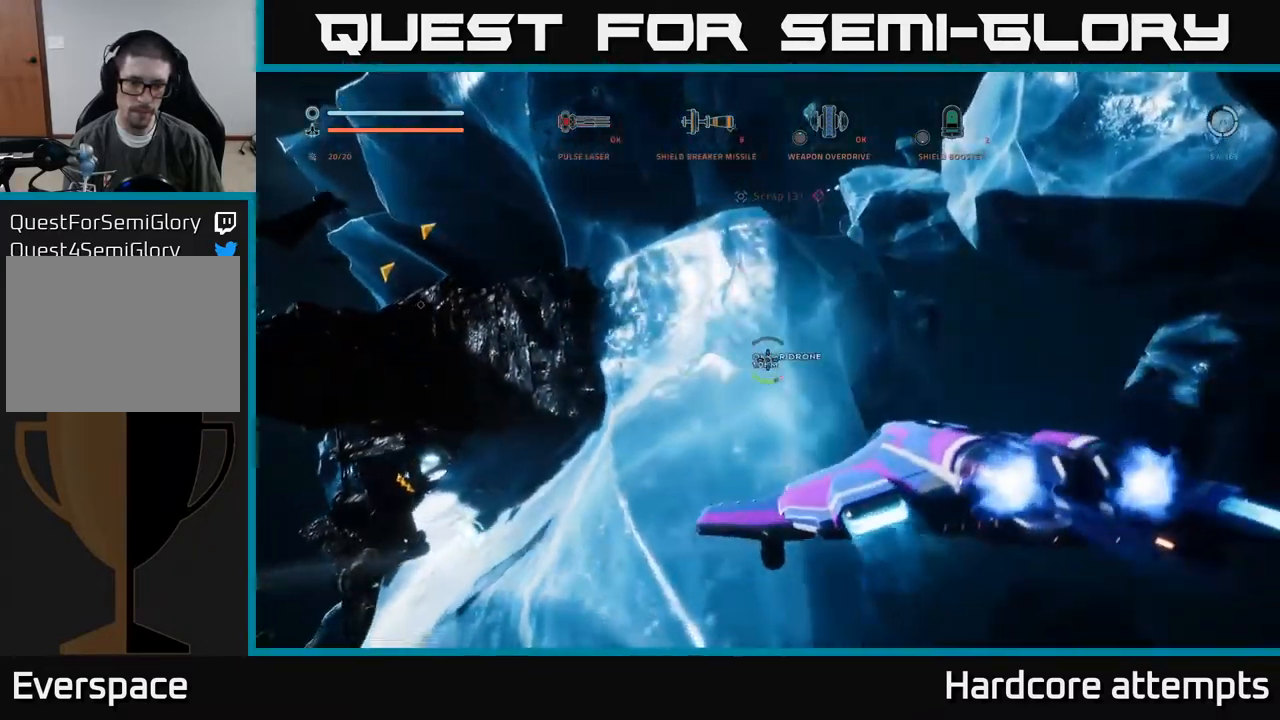
{"buttons": [], "left_stick": "up-right", "right_stick": "up", "events": [[17, "right_stick", "up"], [150, "R1", "down"], [233, "left_stick", "up-right"], [250, "R1", "up"], [267, "right_stick", "up-left"], [400, "right_stick", "up"]]}
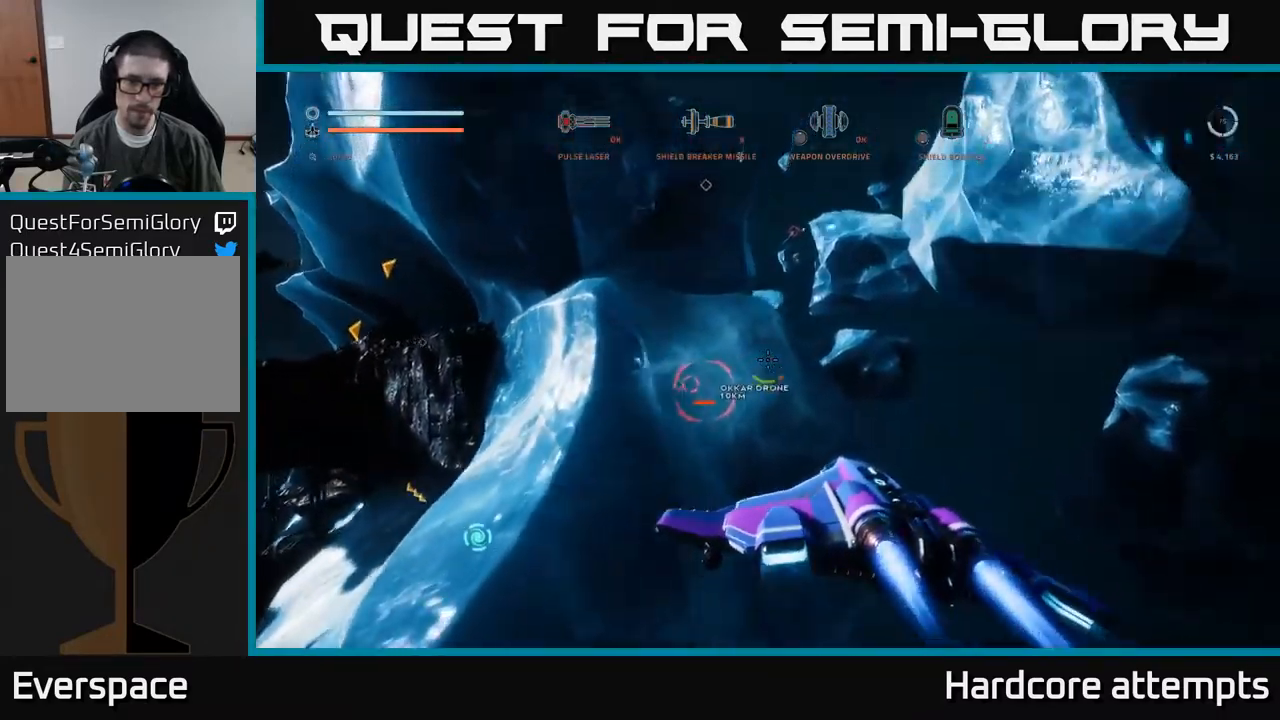
{"buttons": ["A"], "left_stick": "up-right", "right_stick": "center", "events": [[133, "A", "down"], [183, "right_stick", "center"], [233, "R1", "down"], [350, "R1", "up"]]}
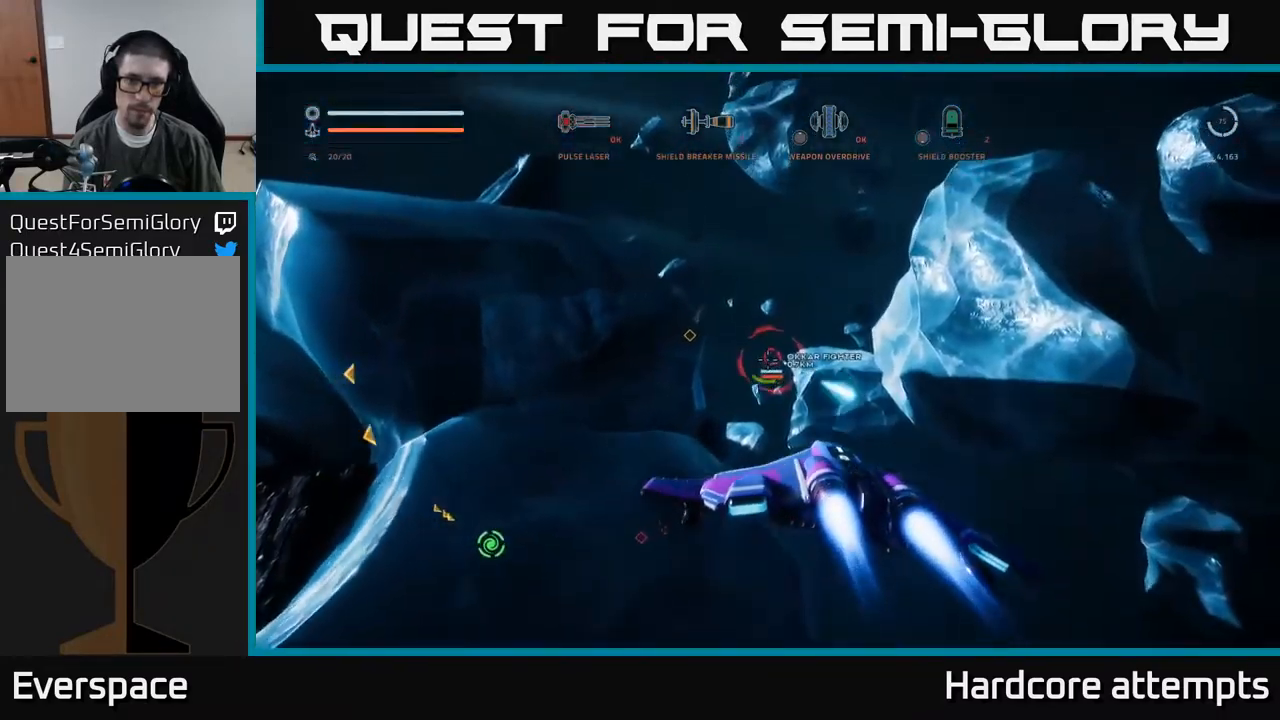
{"buttons": ["X", "R2"], "left_stick": "left", "right_stick": "center", "events": [[233, "left_stick", "up-left"], [300, "R2", "down"], [367, "A", "up"], [367, "left_stick", "left"], [400, "R2", "up"], [483, "R2", "down"], [500, "X", "down"]]}
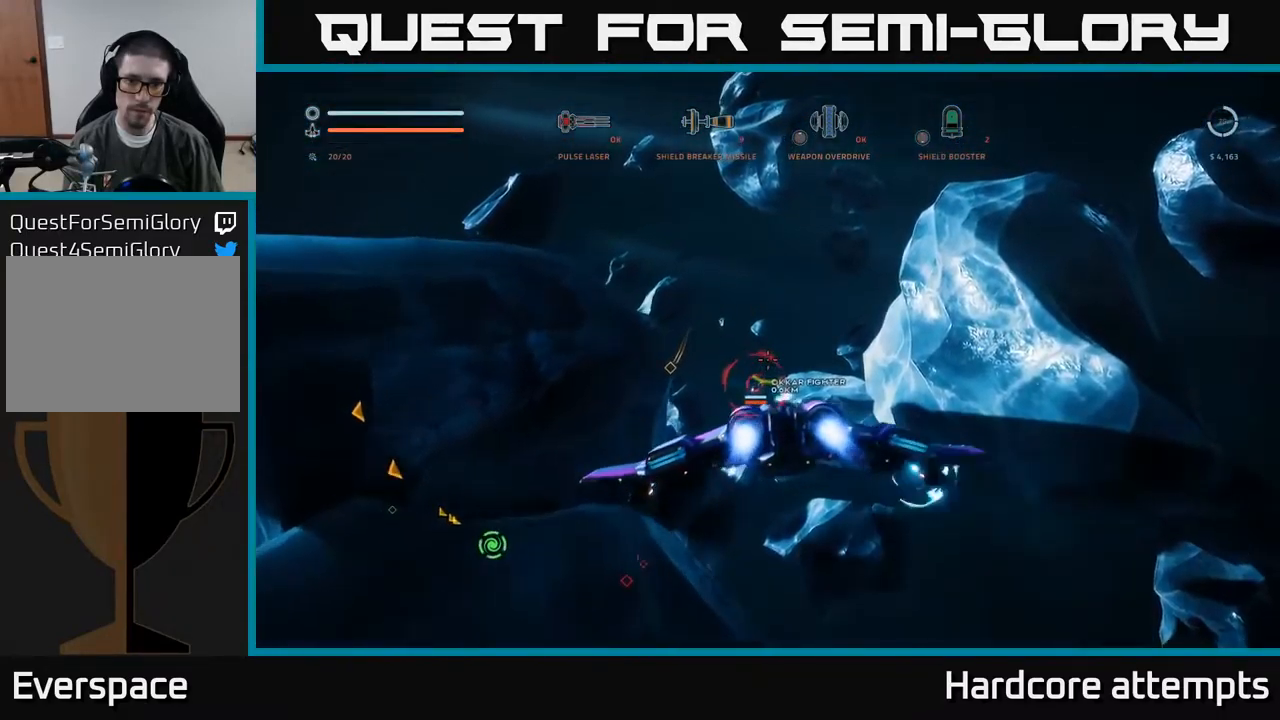
{"buttons": ["X"], "left_stick": "left", "right_stick": "center", "events": [[67, "R2", "up"], [150, "R2", "down"], [217, "R2", "up"], [233, "right_stick", "down"], [317, "right_stick", "center"], [367, "R2", "down"], [450, "R2", "up"]]}
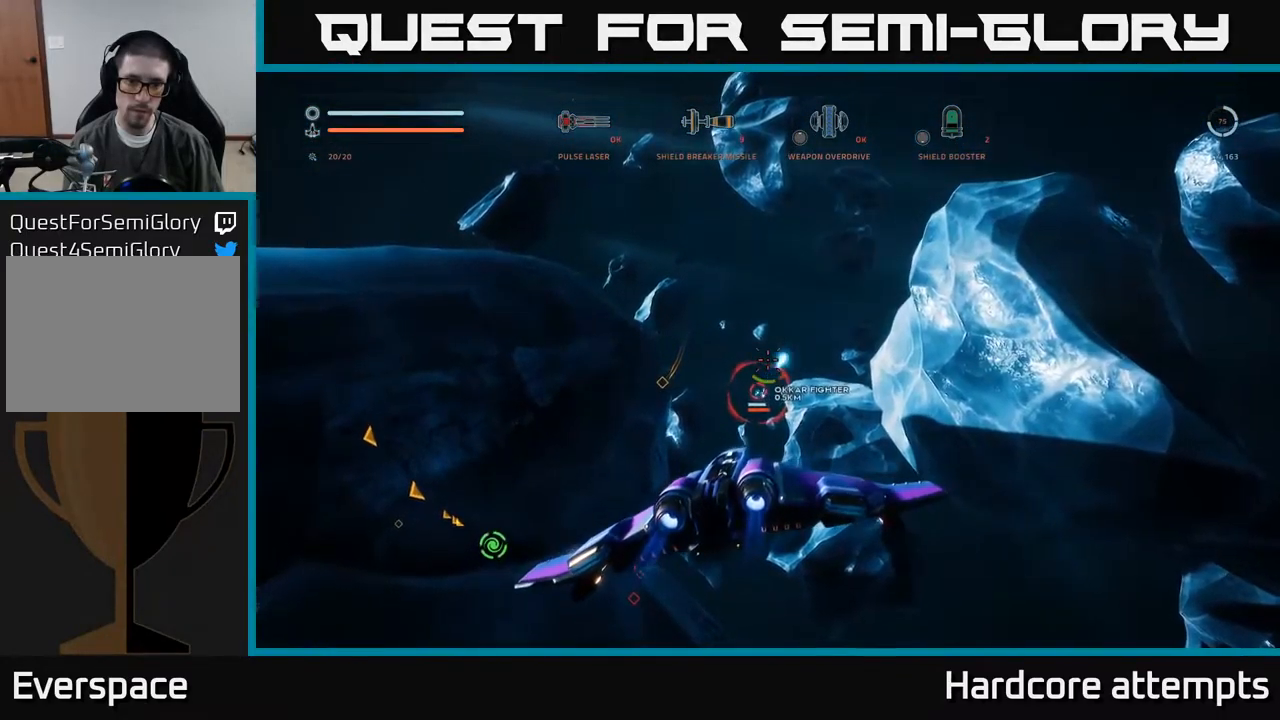
{"buttons": ["R2"], "left_stick": "up-right", "right_stick": "center", "events": [[50, "right_stick", "down"], [100, "left_stick", "up"], [183, "right_stick", "center"], [217, "left_stick", "up-right"], [483, "R2", "down"], [483, "X", "up"]]}
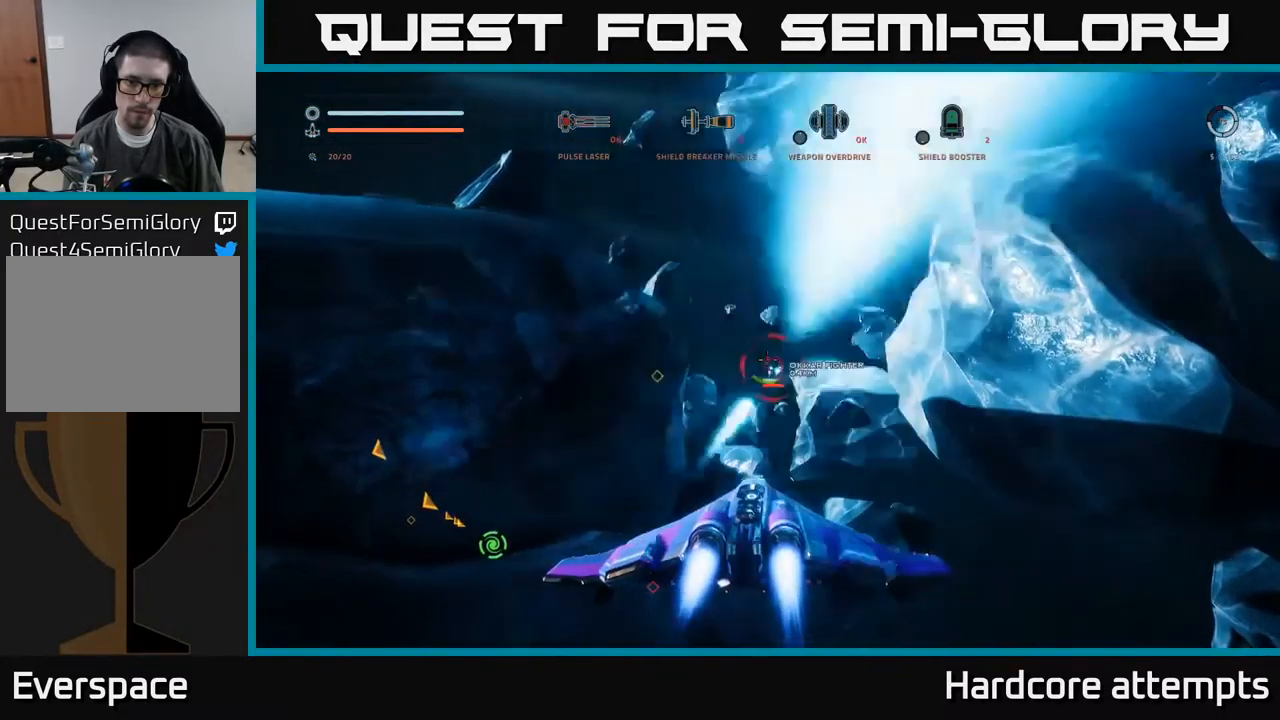
{"buttons": ["A", "R2"], "left_stick": "down-right", "right_stick": "center", "events": [[17, "left_stick", "right"], [50, "R2", "up"], [83, "A", "down"], [133, "R2", "down"], [217, "R2", "up"], [300, "R2", "down"], [383, "R2", "up"], [383, "left_stick", "down-right"], [450, "R2", "down"]]}
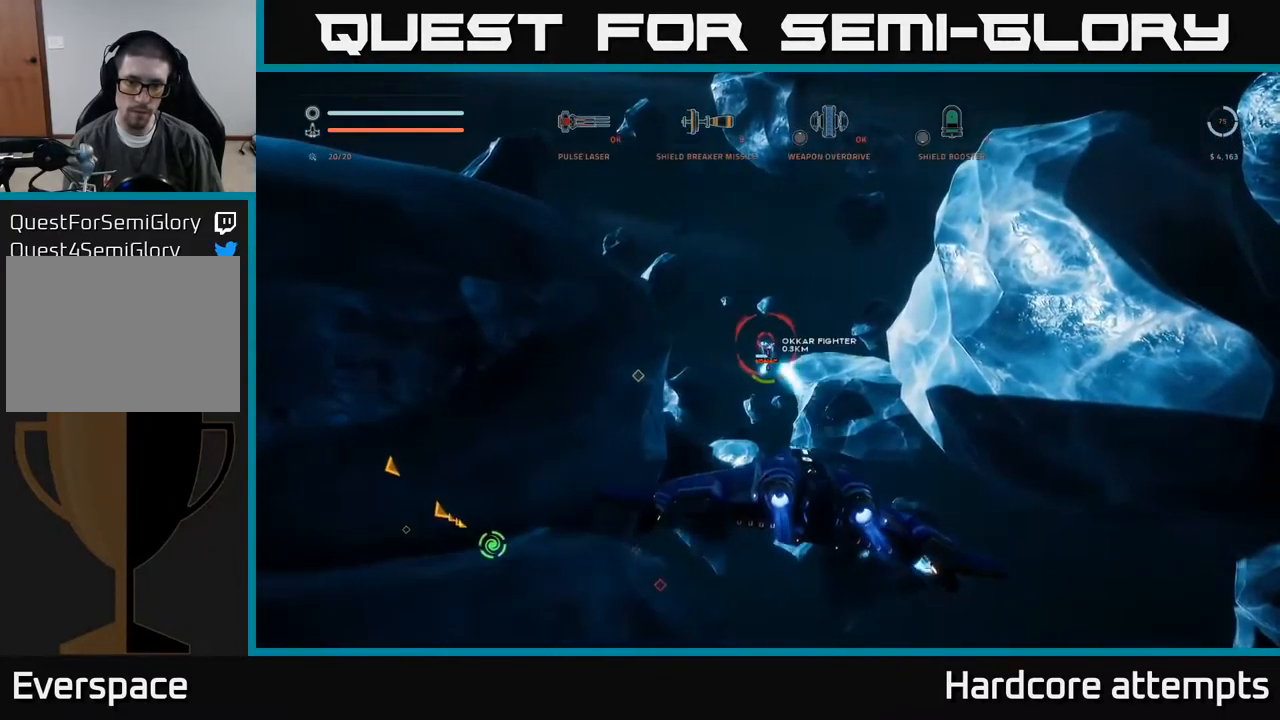
{"buttons": ["A", "R2"], "left_stick": "left", "right_stick": "center", "events": [[17, "left_stick", "down-left"], [33, "R2", "up"], [100, "R2", "down"], [167, "left_stick", "left"], [200, "R2", "up"], [267, "R2", "down"], [350, "R2", "up"], [416, "R2", "down"]]}
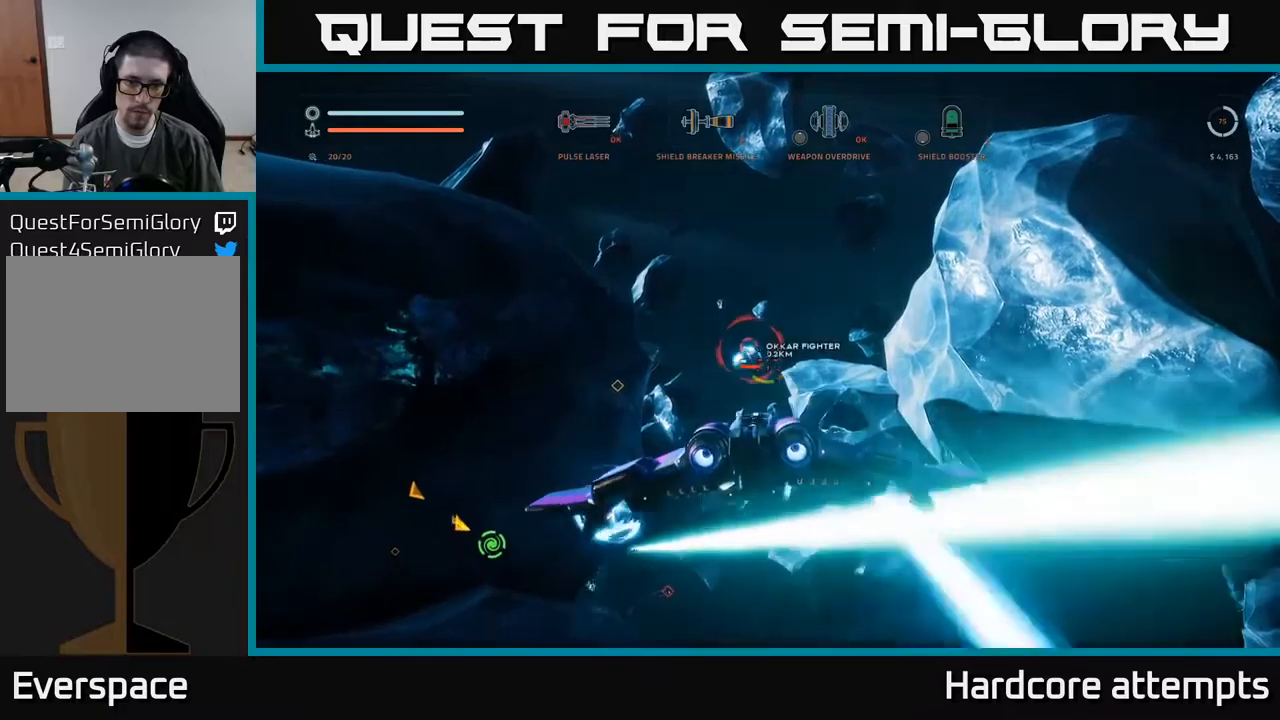
{"buttons": ["X"], "left_stick": "down-right", "right_stick": "center", "events": [[17, "R2", "up"], [84, "R2", "down"], [167, "A", "up"], [167, "R2", "up"], [167, "left_stick", "down-left"], [234, "X", "down"], [284, "R2", "down"], [350, "left_stick", "down-right"], [384, "R2", "up"]]}
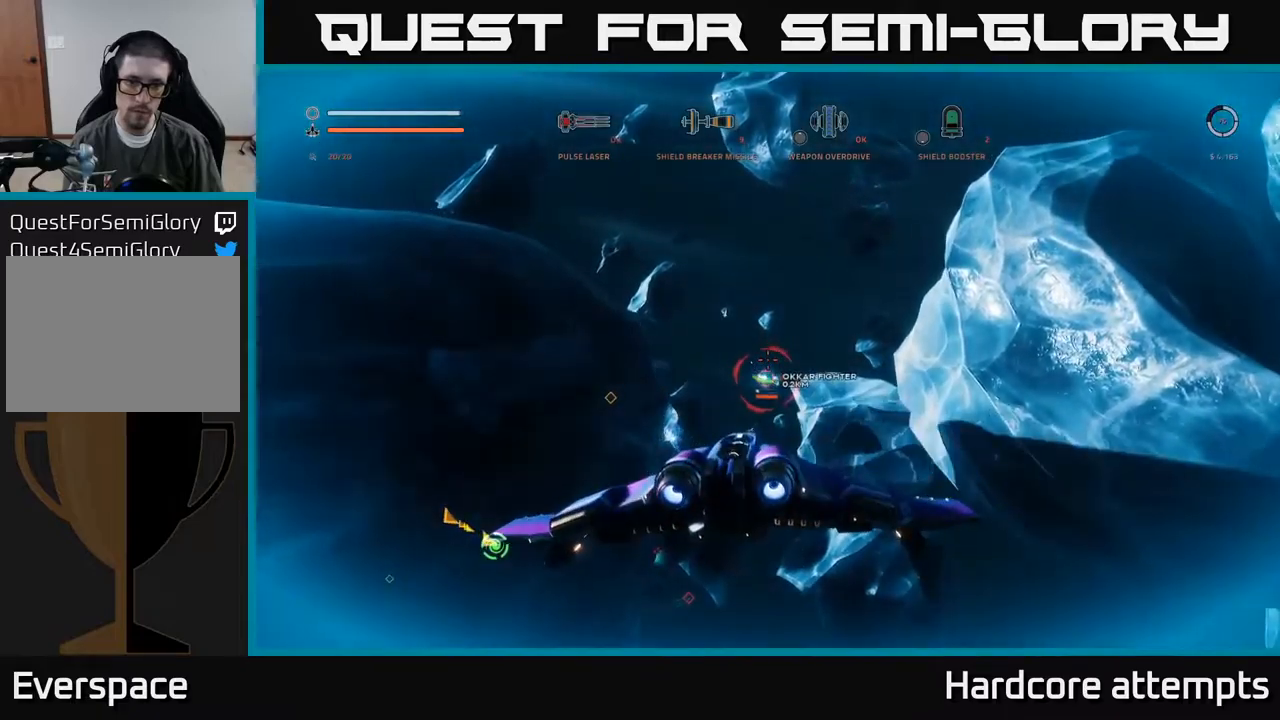
{"buttons": ["X", "R2"], "left_stick": "down-left", "right_stick": "center", "events": [[17, "B", "down"], [100, "B", "up"], [134, "R2", "down"], [317, "right_stick", "up"], [417, "left_stick", "down-left"], [467, "right_stick", "center"]]}
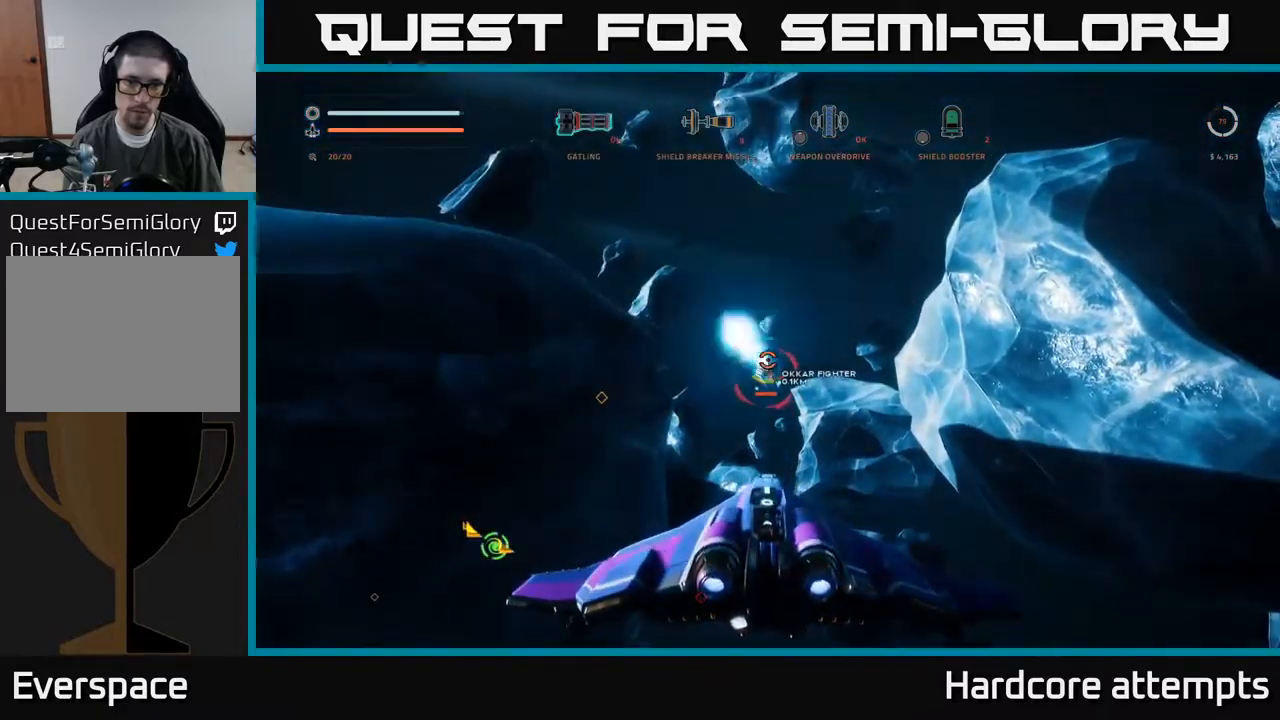
{"buttons": ["A", "R2"], "left_stick": "down", "right_stick": "center", "events": [[150, "right_stick", "up"], [217, "X", "up"], [267, "A", "down"], [300, "left_stick", "down"], [317, "right_stick", "center"]]}
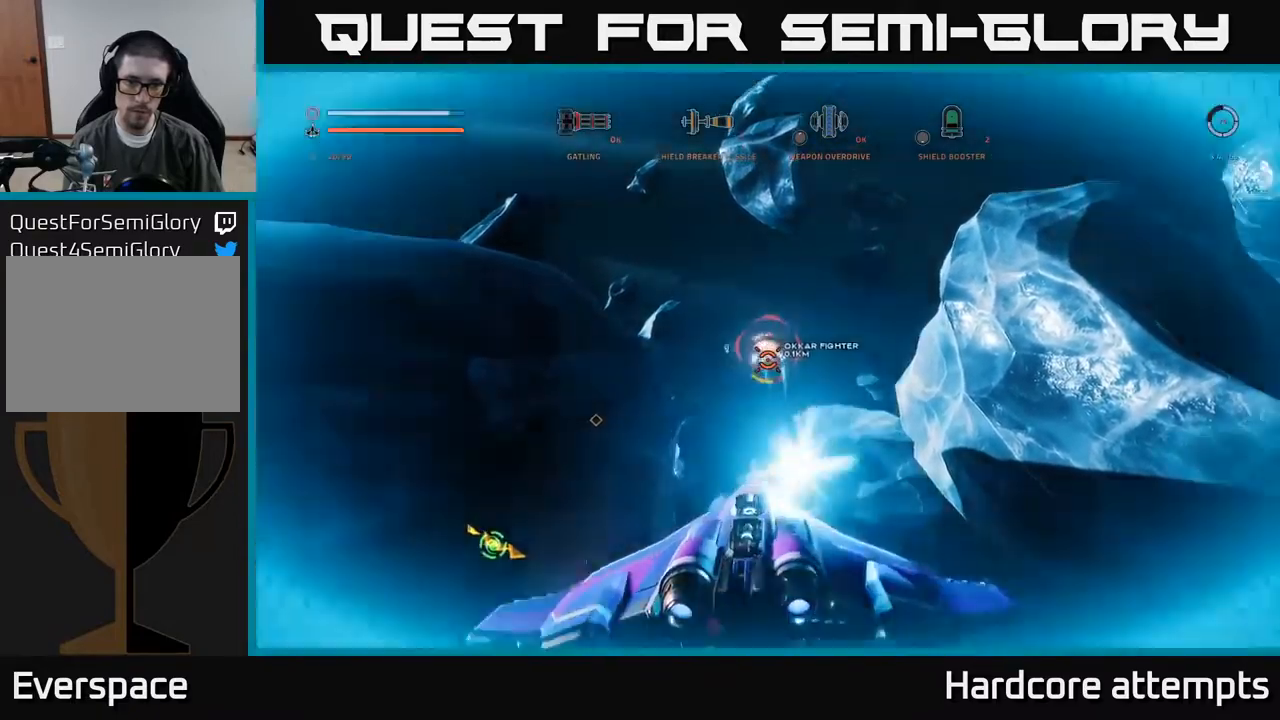
{"buttons": ["A", "R2"], "left_stick": "down", "right_stick": "center", "events": [[17, "right_stick", "up-right"], [267, "right_stick", "center"]]}
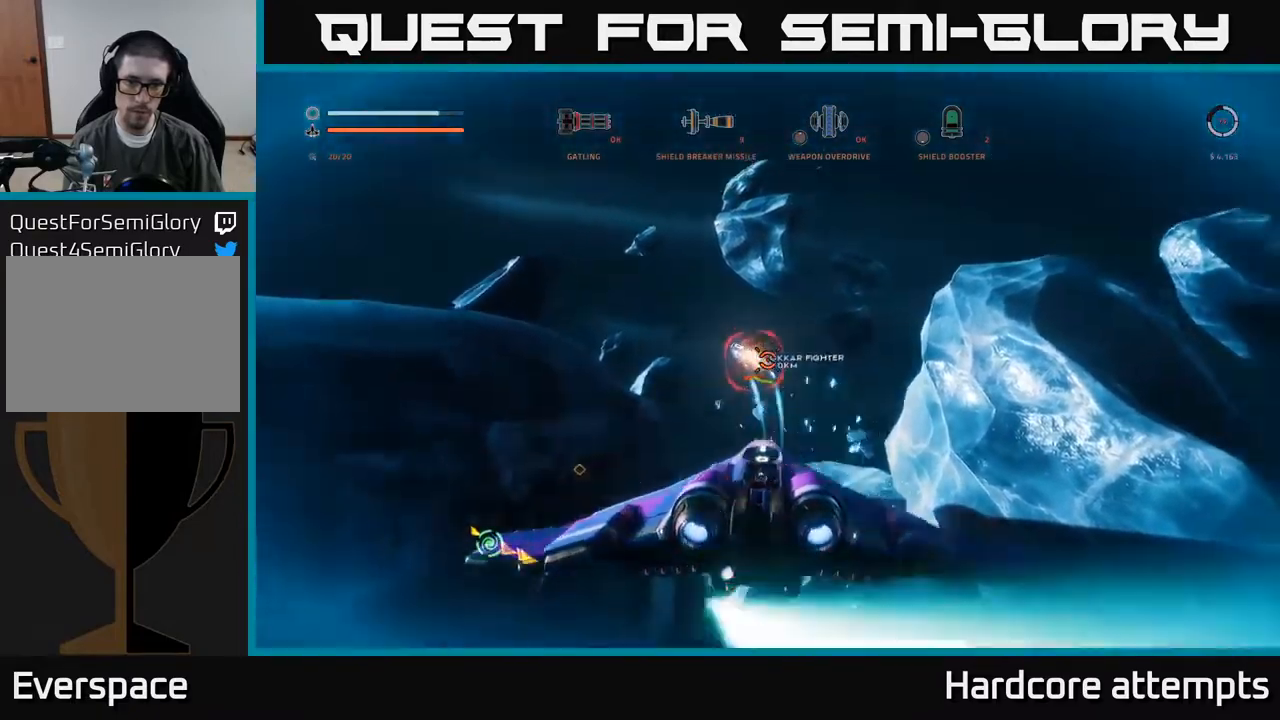
{"buttons": ["R2"], "left_stick": "left", "right_stick": "down", "events": [[117, "left_stick", "down-left"], [134, "right_stick", "left"], [200, "right_stick", "up-left"], [350, "right_stick", "center"], [400, "right_stick", "down"], [450, "left_stick", "left"], [484, "A", "up"]]}
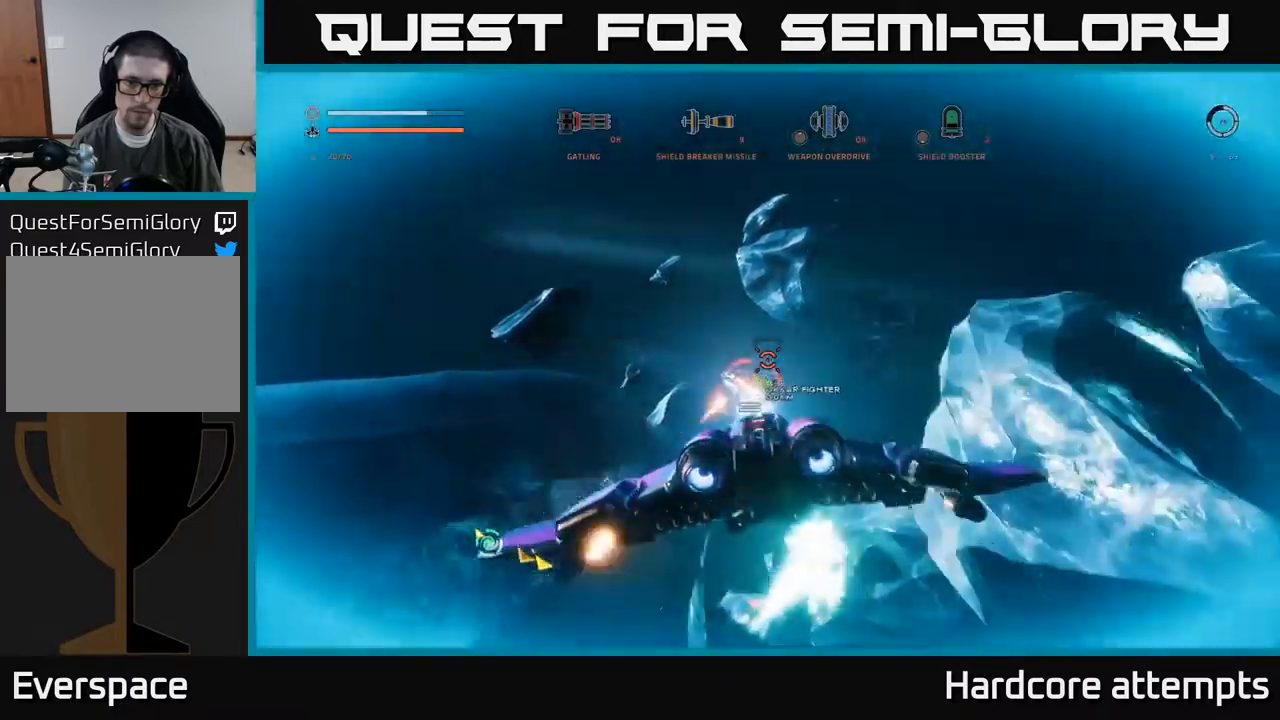
{"buttons": ["X"], "left_stick": "down-right", "right_stick": "down", "events": [[100, "right_stick", "down-right"], [117, "L1", "down"], [117, "X", "down"], [250, "R2", "up"], [284, "L1", "up"], [350, "left_stick", "down"], [434, "left_stick", "down-right"], [434, "right_stick", "down"]]}
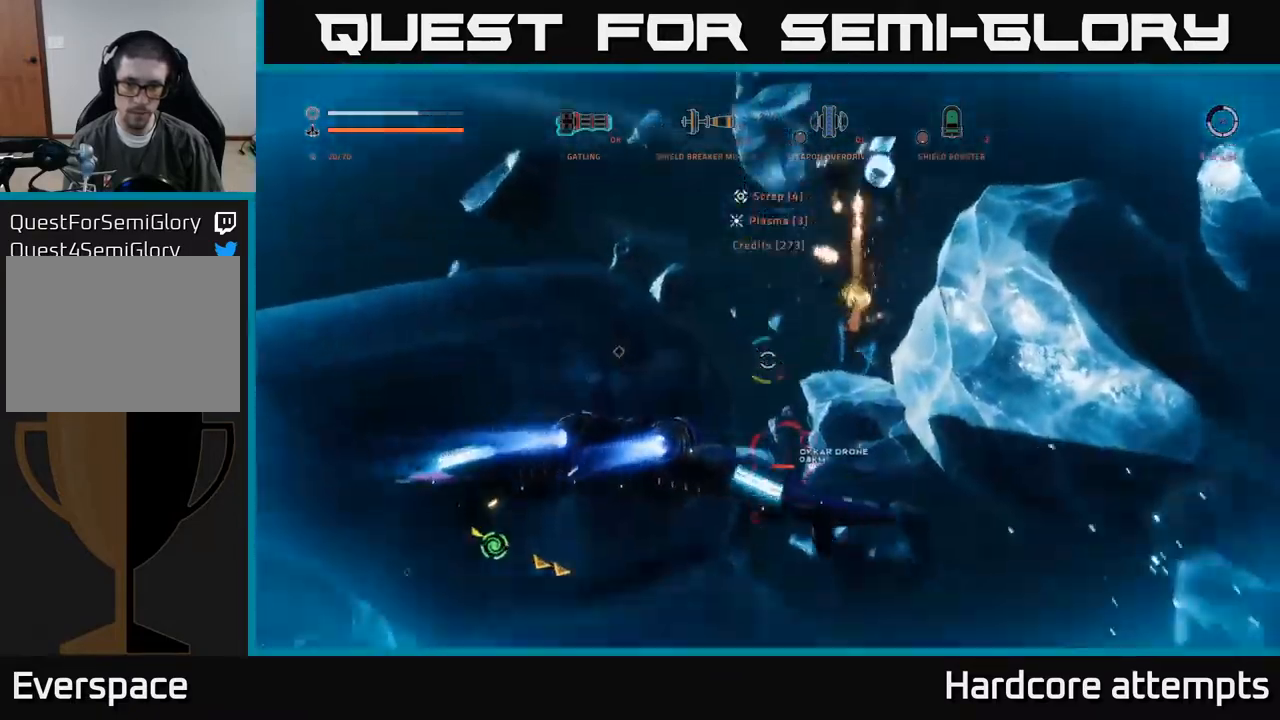
{"buttons": ["R2"], "left_stick": "down", "right_stick": "up", "events": [[50, "X", "up"], [100, "right_stick", "center"], [167, "A", "down"], [184, "left_stick", "right"], [200, "R2", "down"], [300, "right_stick", "up"], [417, "A", "up"], [417, "left_stick", "down"]]}
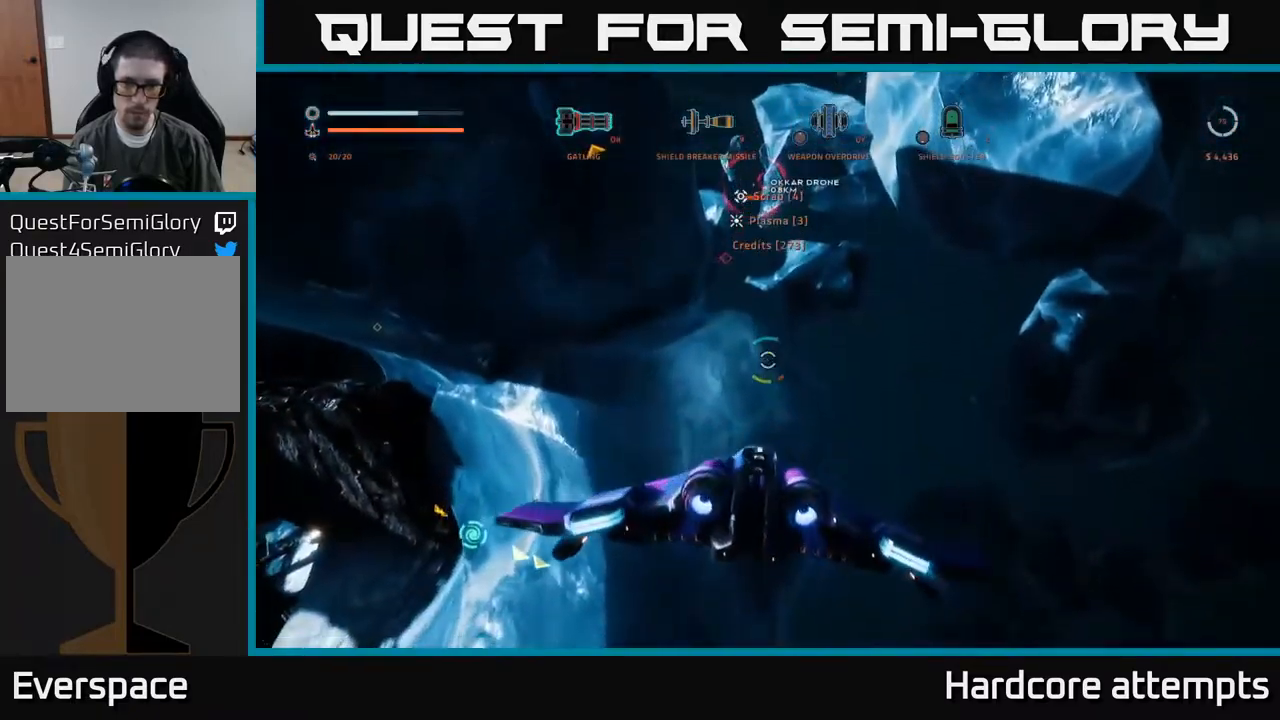
{"buttons": ["X", "R2"], "left_stick": "right", "right_stick": "down", "events": [[17, "R2", "up"], [100, "left_stick", "down-right"], [284, "right_stick", "center"], [334, "R2", "down"], [367, "X", "down"], [417, "right_stick", "down"], [467, "left_stick", "right"]]}
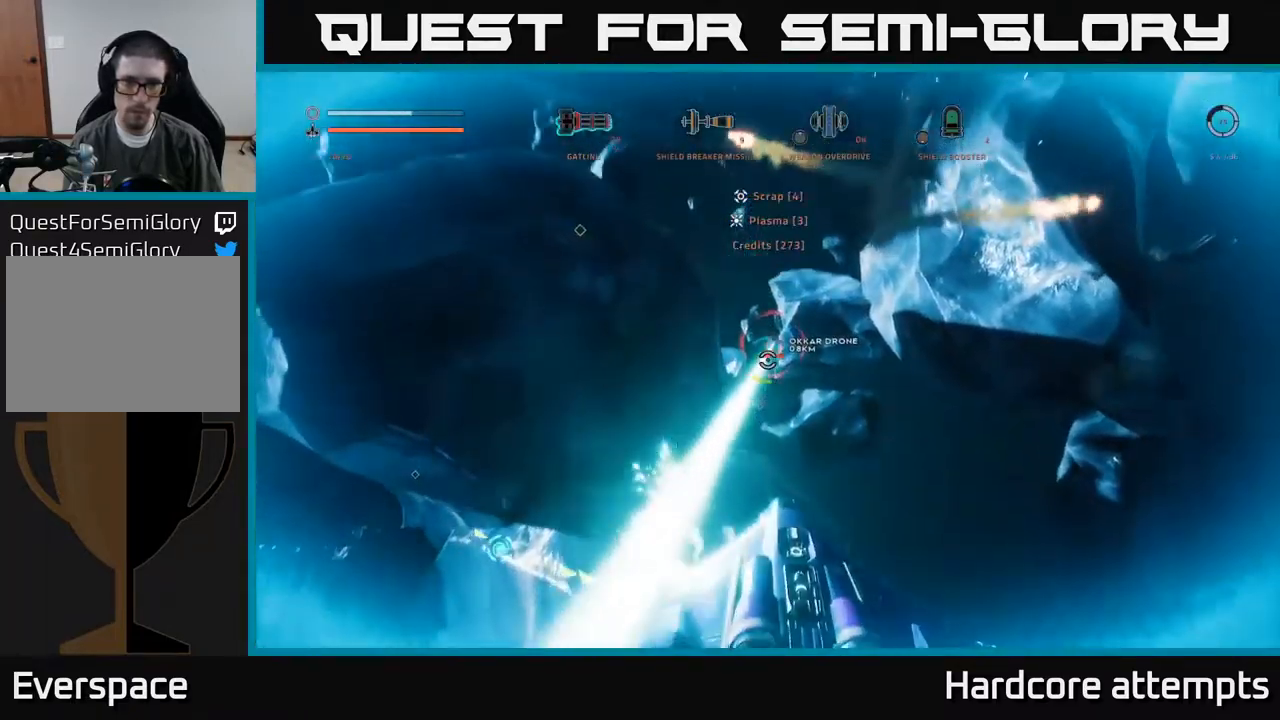
{"buttons": ["A", "R2"], "left_stick": "right", "right_stick": "center", "events": [[67, "right_stick", "center"], [250, "X", "up"], [300, "right_stick", "down-left"], [417, "right_stick", "center"], [467, "A", "down"]]}
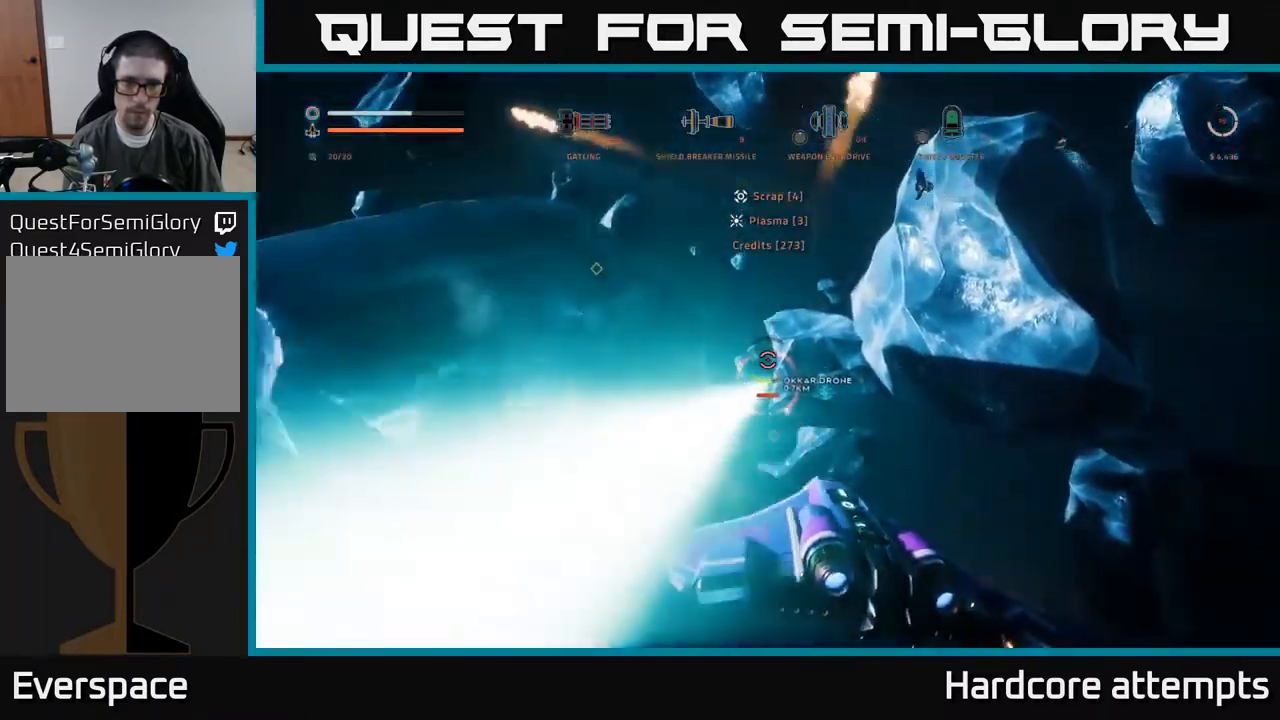
{"buttons": ["A", "R2"], "left_stick": "up-left", "right_stick": "down-right", "events": [[84, "left_stick", "center"], [234, "R2", "up"], [367, "left_stick", "up"], [384, "R2", "down"], [384, "right_stick", "down-right"], [501, "left_stick", "up-left"]]}
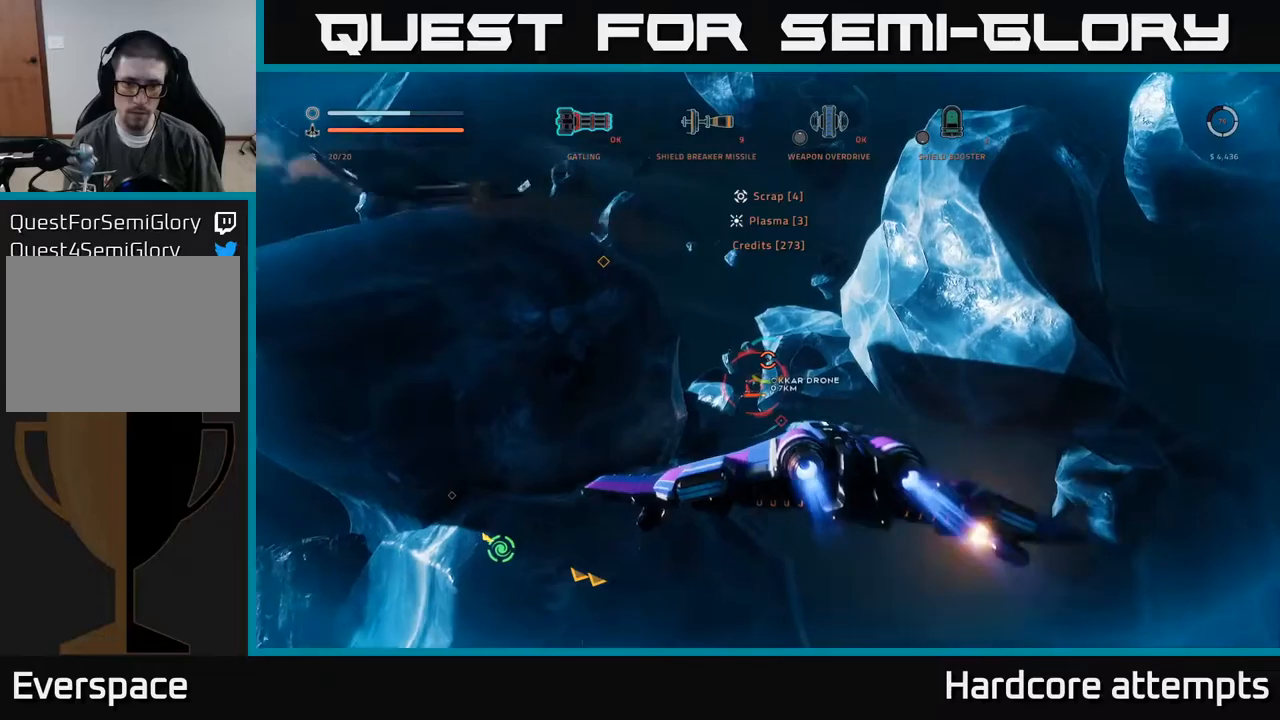
{"buttons": ["X"], "left_stick": "down-left", "right_stick": "center", "events": [[33, "right_stick", "down"], [166, "right_stick", "center"], [200, "left_stick", "left"], [350, "A", "up"], [383, "R2", "up"], [400, "left_stick", "down-left"], [433, "X", "down"]]}
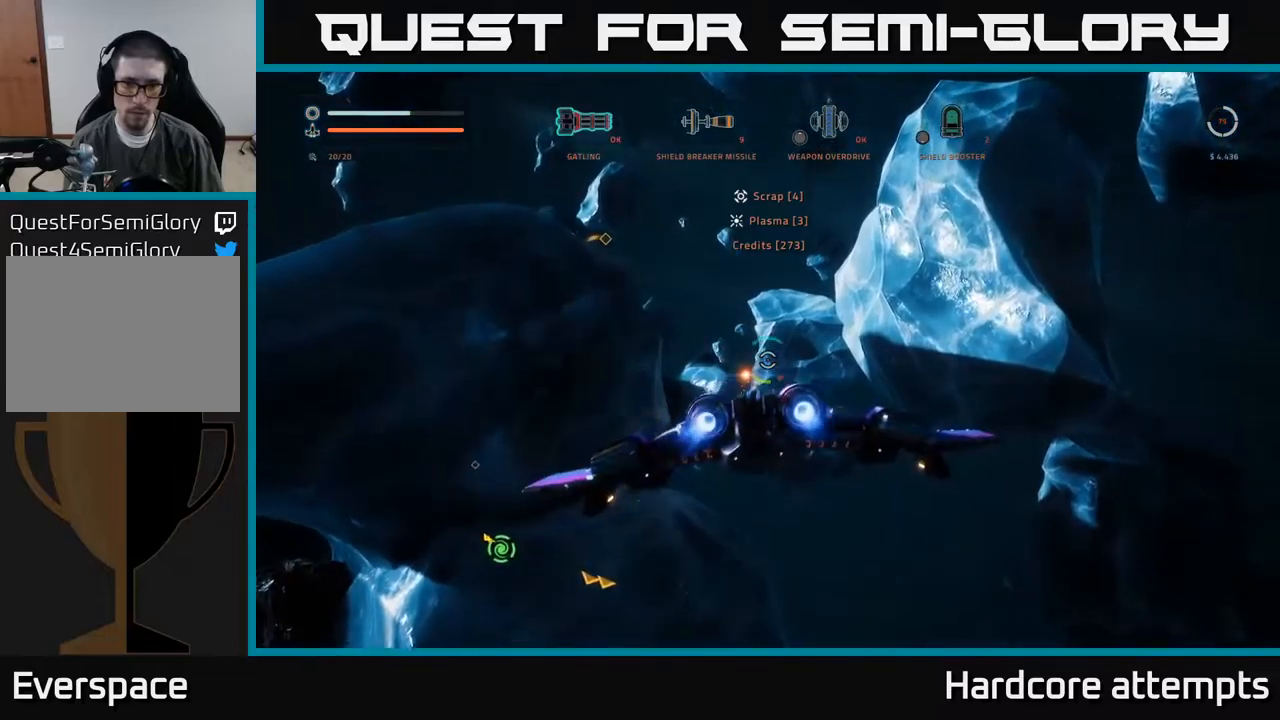
{"buttons": ["X"], "left_stick": "up", "right_stick": "center", "events": [[66, "right_stick", "right"], [216, "left_stick", "up-left"], [283, "right_stick", "center"], [316, "left_stick", "up"], [366, "R1", "down"], [450, "R1", "up"]]}
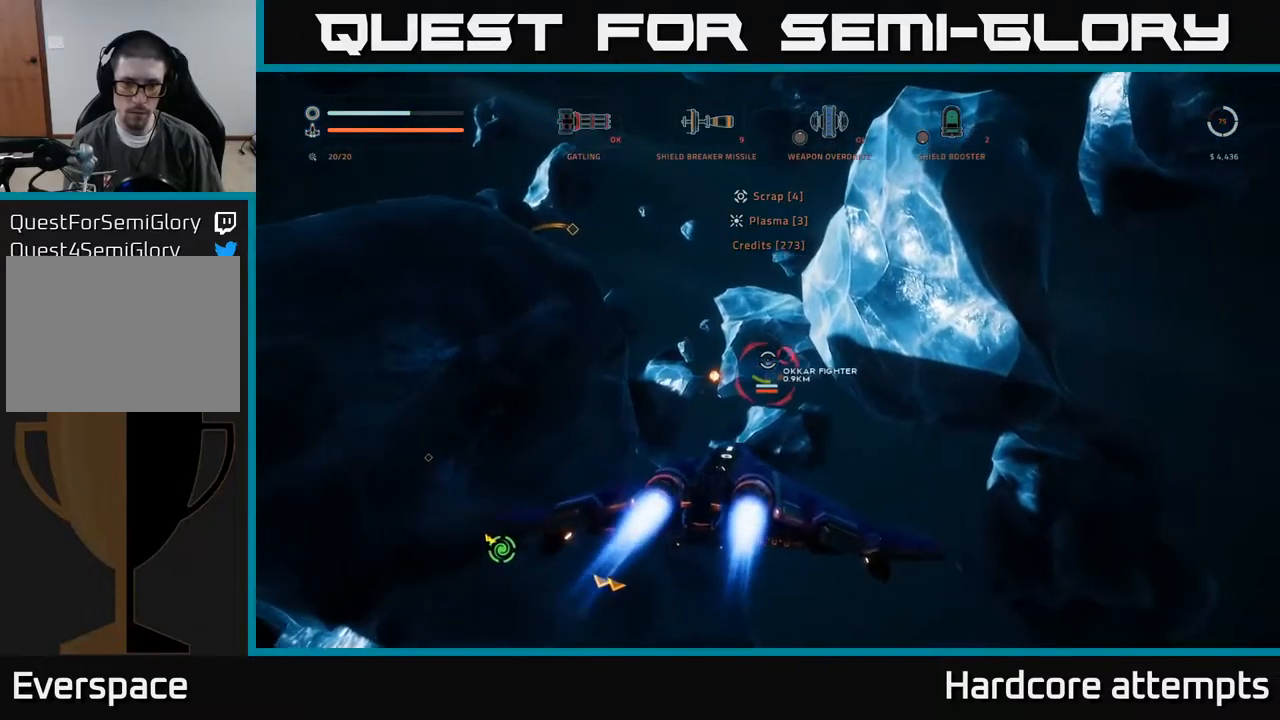
{"buttons": [], "left_stick": "up-right", "right_stick": "up-right", "events": [[33, "left_stick", "up-right"], [183, "X", "up"], [183, "left_stick", "up-left"], [383, "left_stick", "up-right"], [433, "right_stick", "up-right"]]}
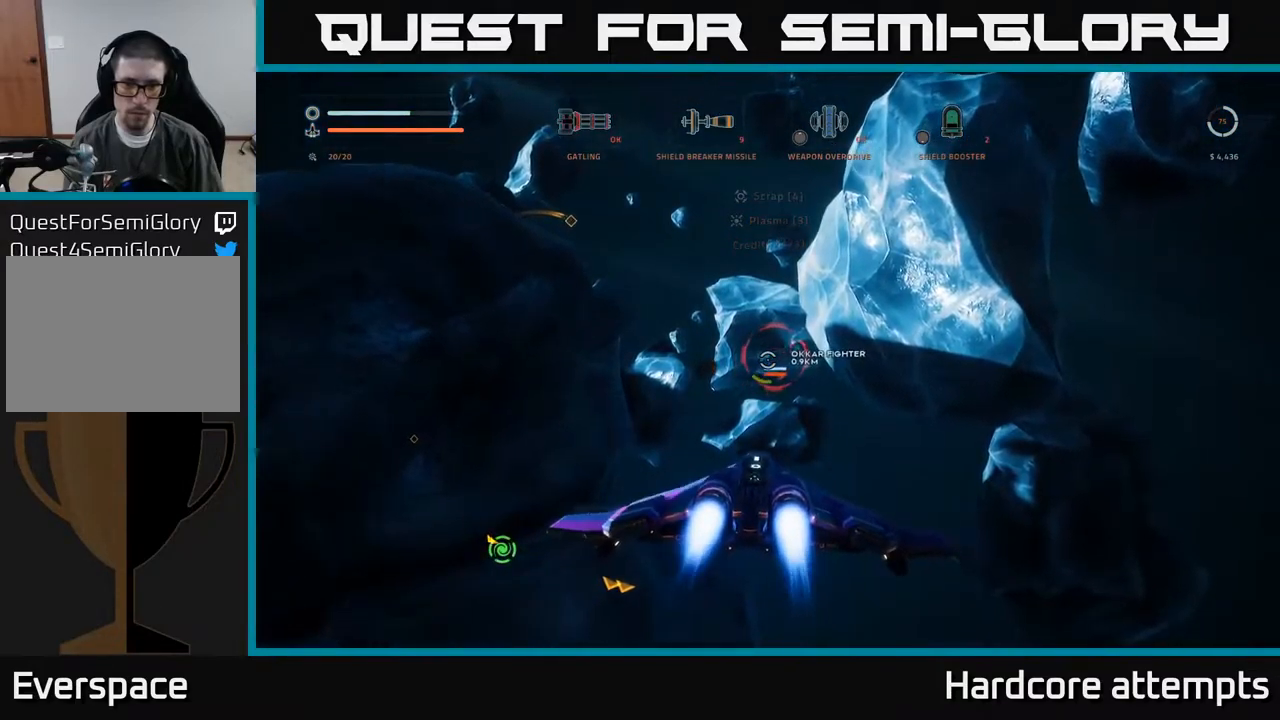
{"buttons": ["B"], "left_stick": "up-left", "right_stick": "down", "events": [[83, "left_stick", "up-left"], [116, "right_stick", "center"], [133, "A", "down"], [383, "A", "up"], [500, "B", "down"], [500, "right_stick", "down"]]}
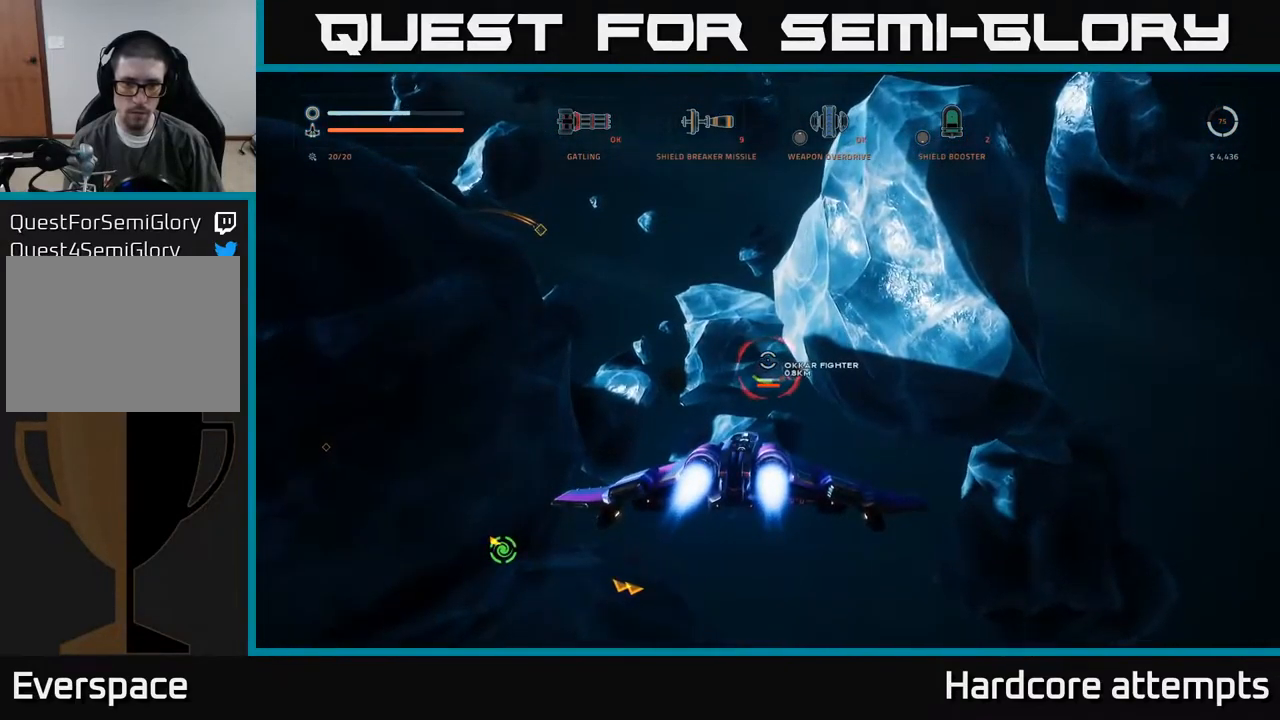
{"buttons": ["X"], "left_stick": "up", "right_stick": "right", "events": [[50, "B", "up"], [50, "left_stick", "up"], [100, "X", "down"], [166, "right_stick", "right"]]}
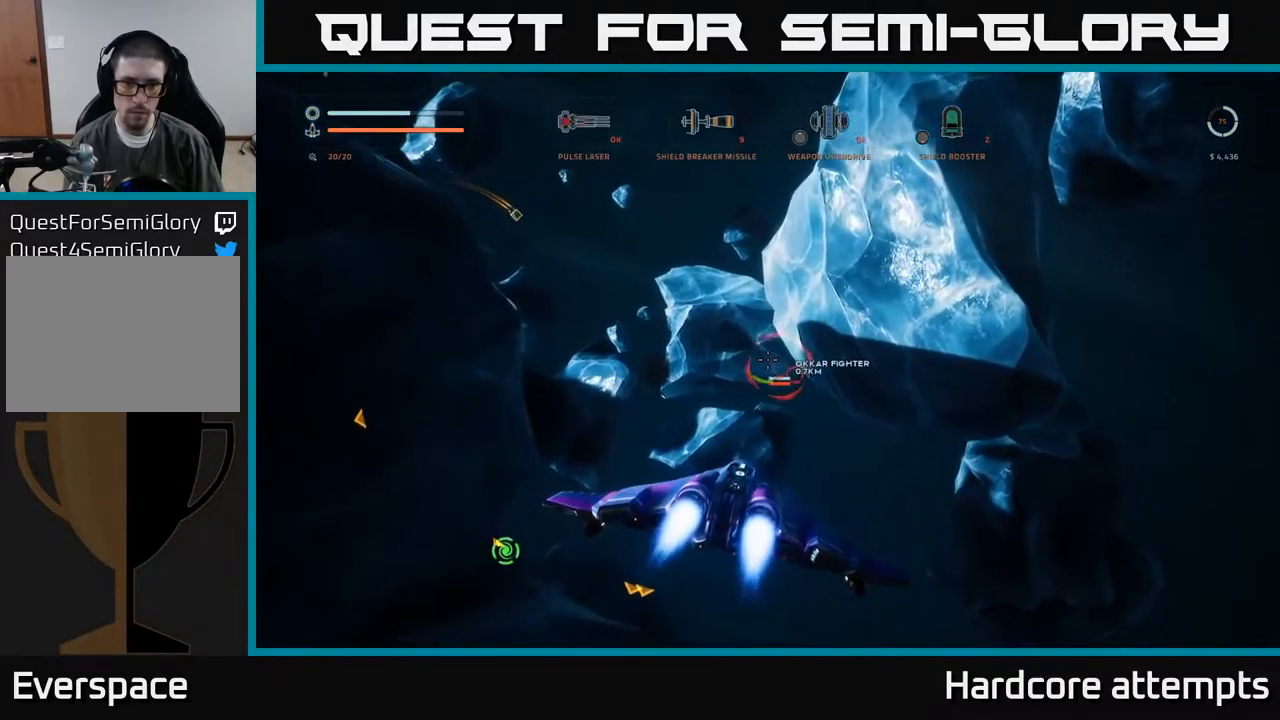
{"buttons": ["X"], "left_stick": "up", "right_stick": "center", "events": [[16, "left_stick", "up-right"], [66, "right_stick", "center"], [166, "left_stick", "up"]]}
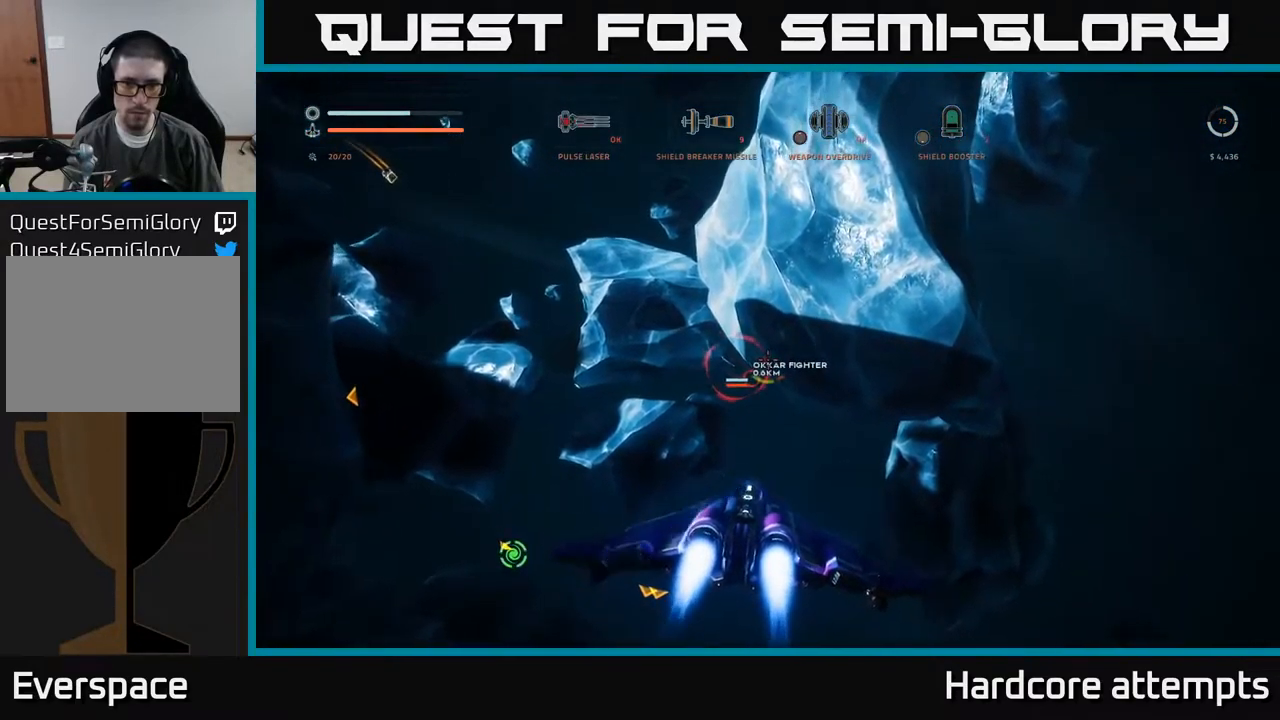
{"buttons": ["X", "R2"], "left_stick": "up-right", "right_stick": "center", "events": [[133, "left_stick", "up-right"], [150, "right_stick", "down-right"], [250, "right_stick", "down"], [350, "right_stick", "center"], [500, "R2", "down"]]}